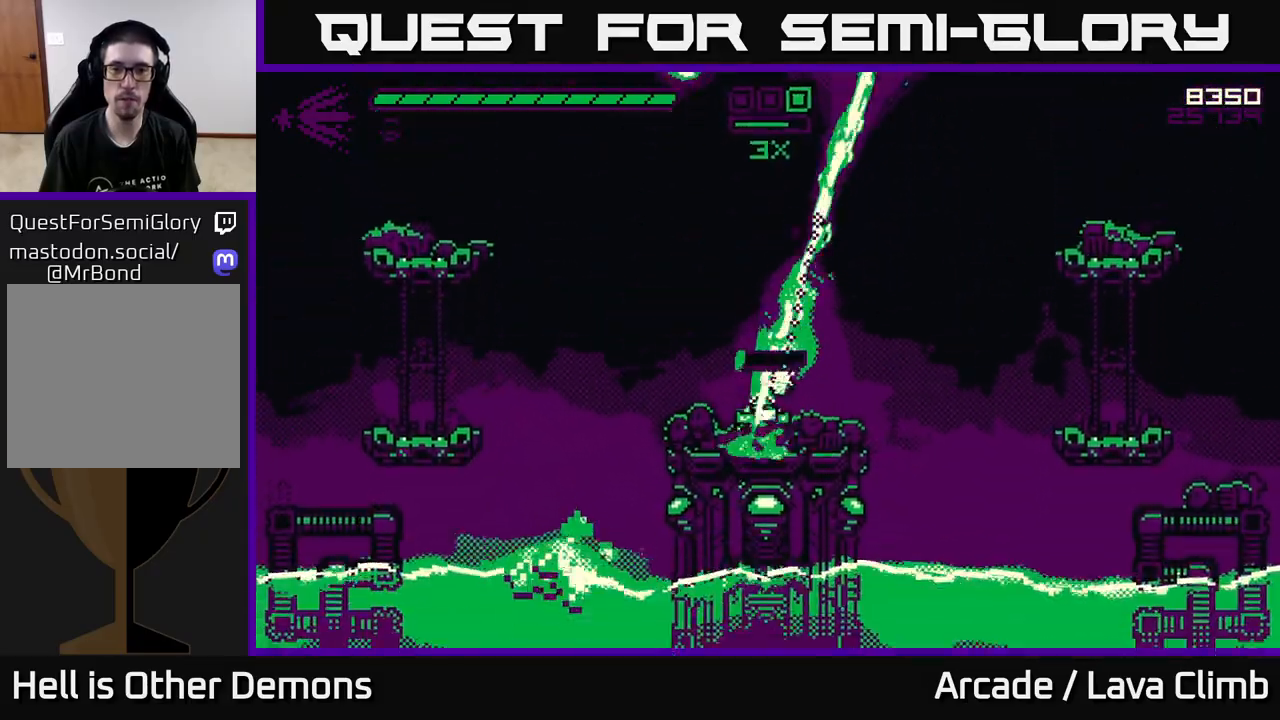
Gameplay with a controller (Xbox layout); each line is a JSON object with the inputs held at the frame after it. "events" lists button and stick changes between this image and that frame as [ms after this image, input, new state], when the widget could be followed in between.
{"buttons": ["R2"], "left_stick": "center", "right_stick": "up-left", "events": [[17, "R2", "up"], [250, "left_stick", "right"], [433, "left_stick", "center"], [467, "right_stick", "up-left"], [483, "R2", "down"]]}
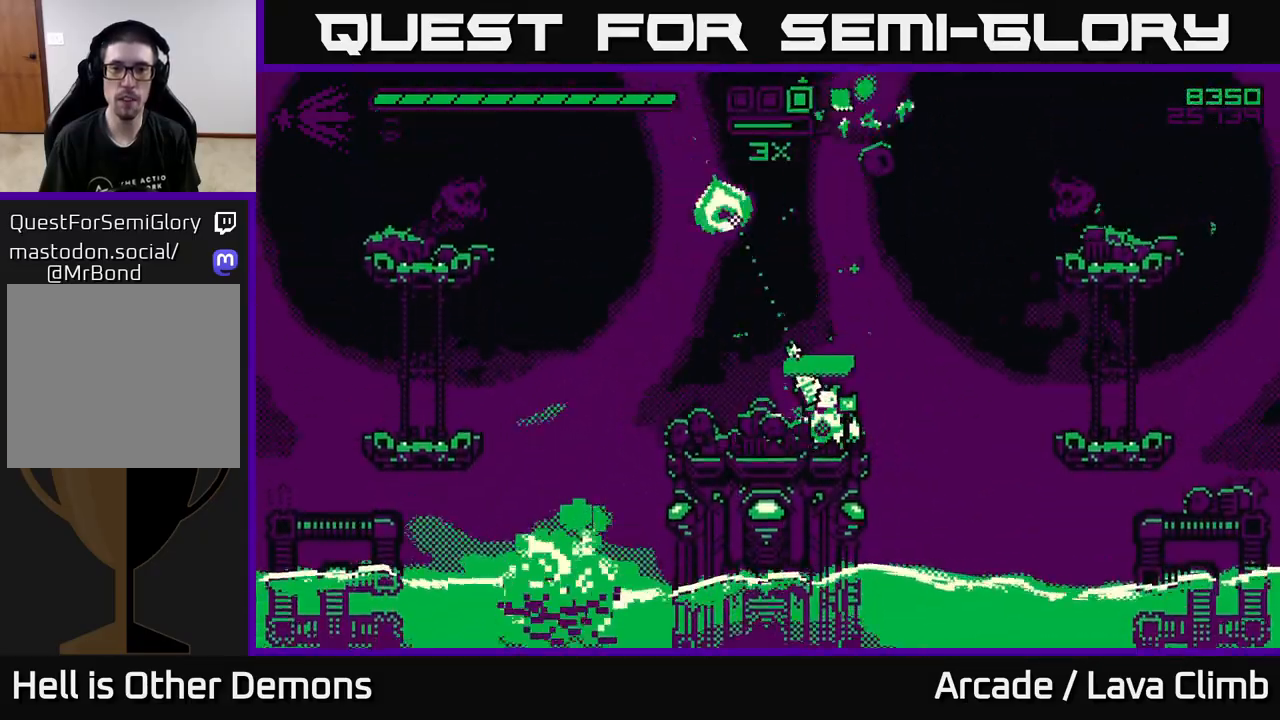
{"buttons": ["L2"], "left_stick": "up-left", "right_stick": "up-left", "events": [[117, "R2", "up"], [233, "left_stick", "right"], [300, "L2", "down"], [417, "left_stick", "up-left"]]}
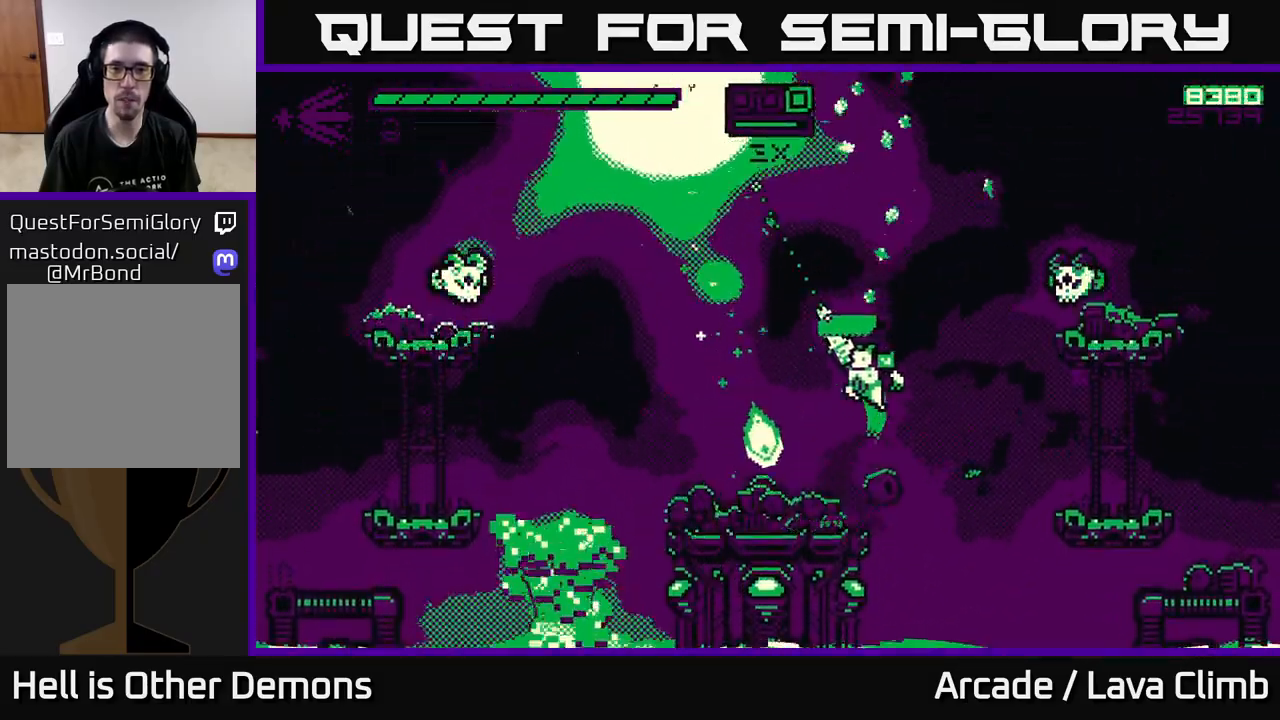
{"buttons": [], "left_stick": "center", "right_stick": "up-left", "events": [[33, "left_stick", "left"], [67, "right_stick", "left"], [83, "L2", "up"], [200, "R2", "down"], [383, "left_stick", "center"], [417, "R2", "up"], [450, "right_stick", "up-left"]]}
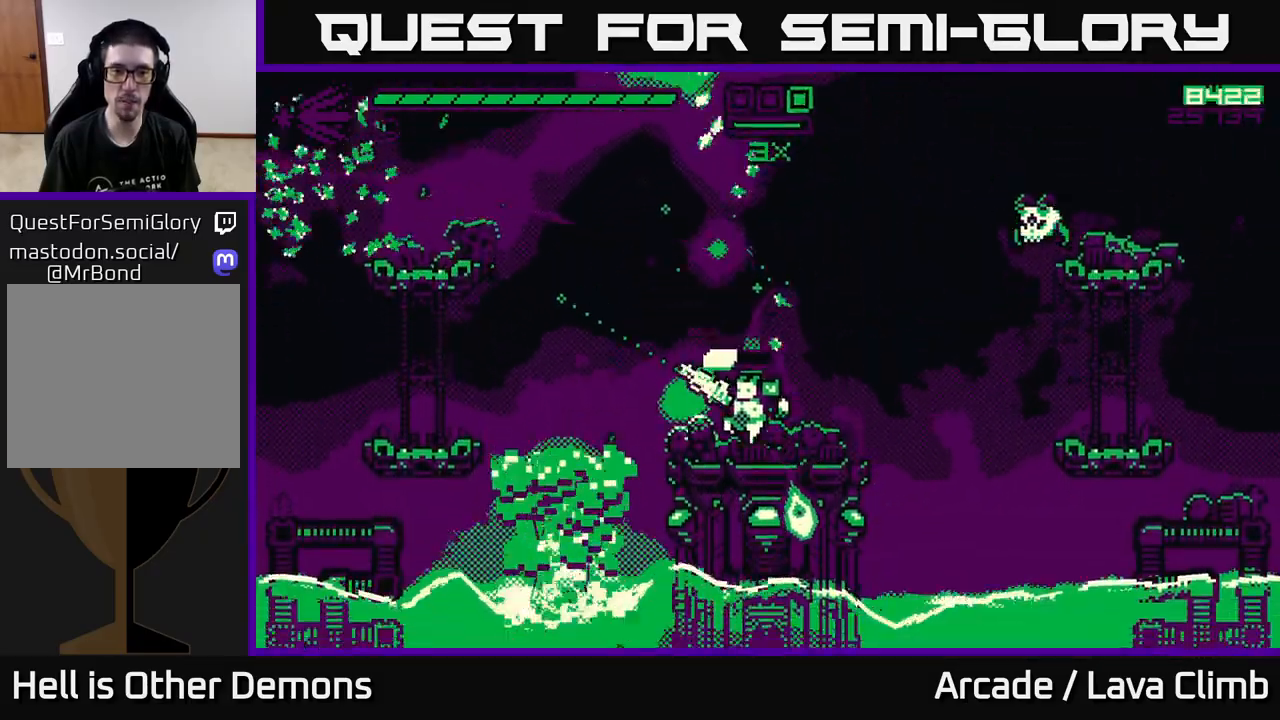
{"buttons": [], "left_stick": "center", "right_stick": "up-right", "events": [[100, "right_stick", "up-right"], [300, "R2", "down"], [450, "R2", "up"]]}
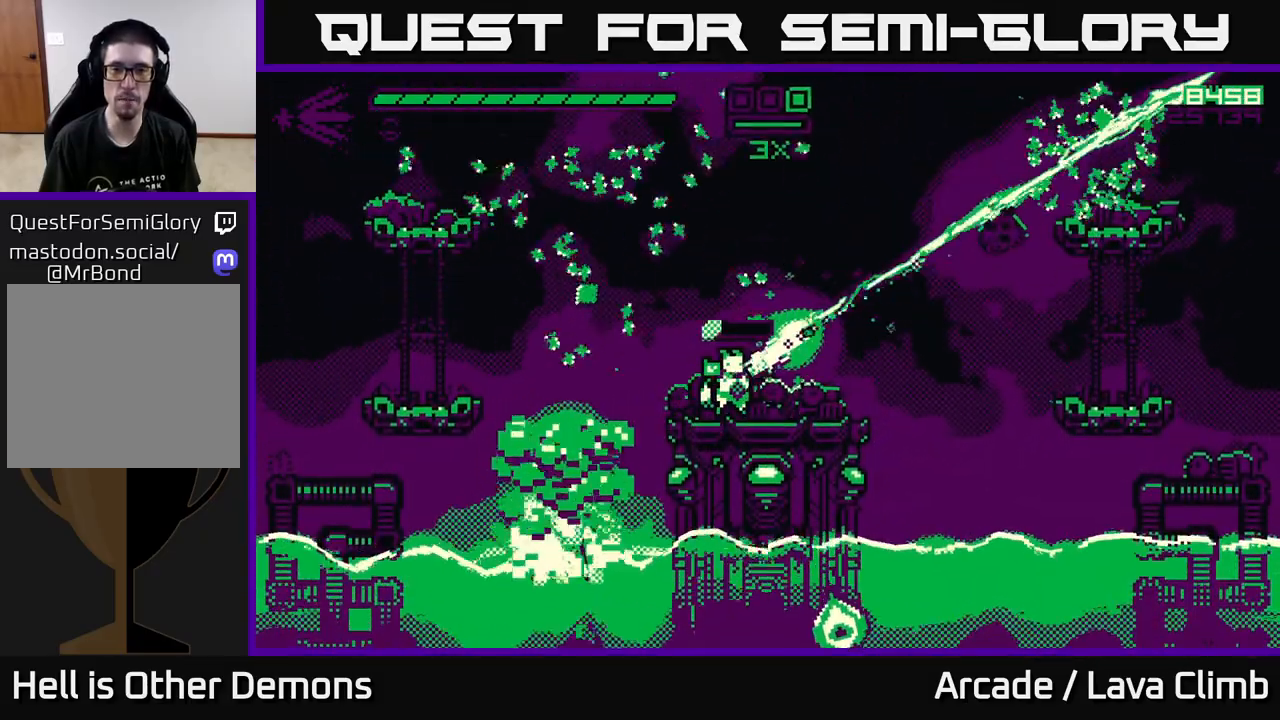
{"buttons": ["L2"], "left_stick": "up", "right_stick": "up-right", "events": [[50, "left_stick", "up-left"], [67, "L2", "down"], [250, "L2", "up"], [383, "left_stick", "center"], [400, "L2", "down"], [433, "left_stick", "up"]]}
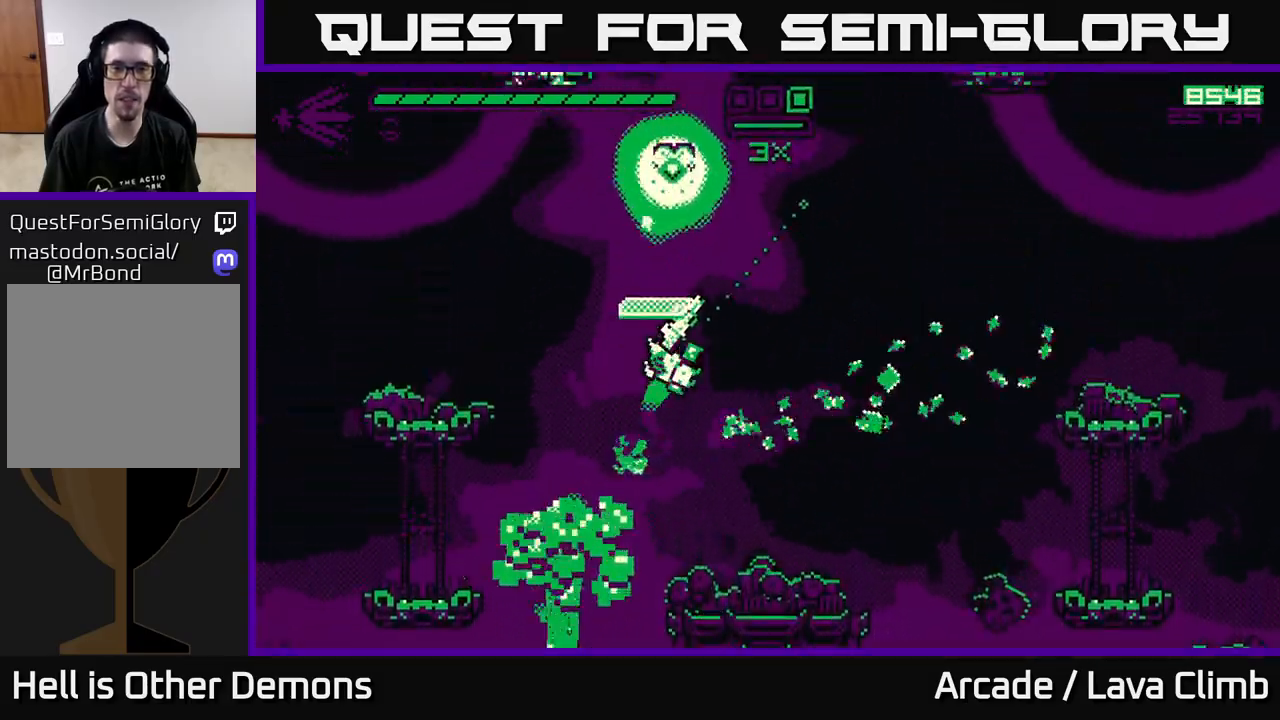
{"buttons": [], "left_stick": "right", "right_stick": "up", "events": [[250, "left_stick", "up-right"], [400, "L2", "up"], [400, "right_stick", "up"], [450, "left_stick", "right"]]}
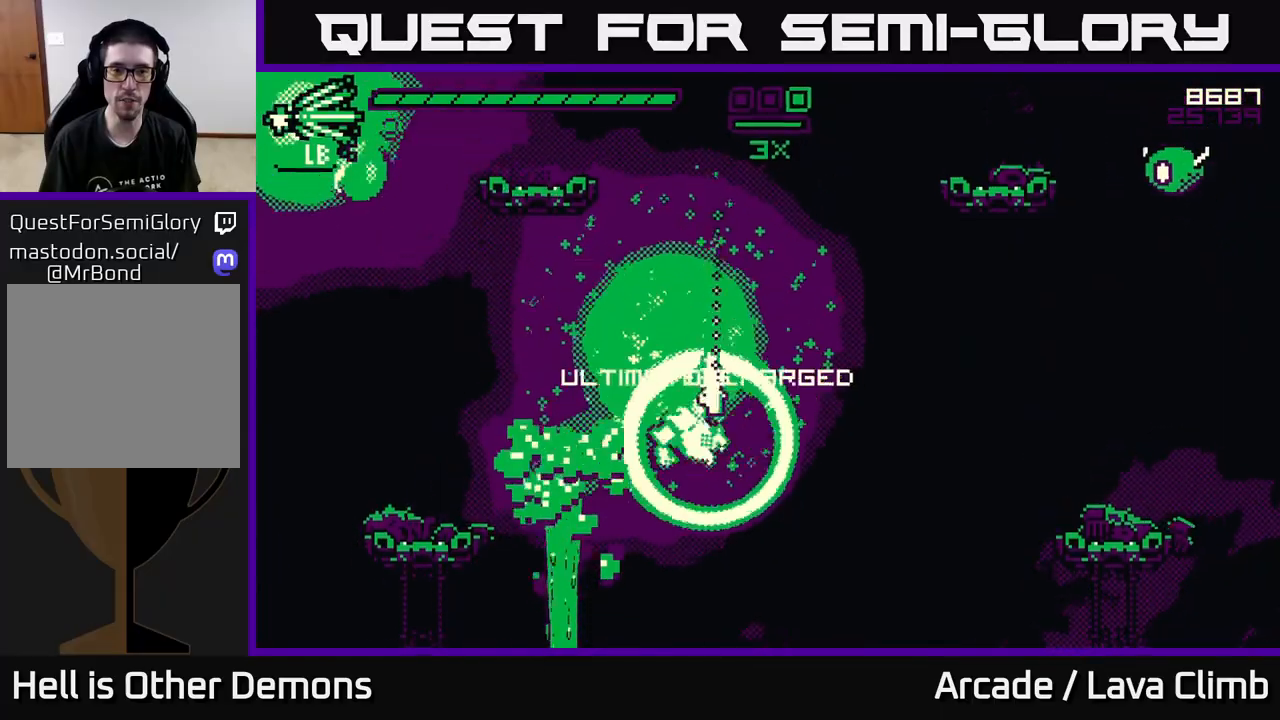
{"buttons": [], "left_stick": "center", "right_stick": "up", "events": [[67, "right_stick", "up-left"], [150, "R2", "down"], [200, "left_stick", "center"], [250, "R2", "up"], [483, "right_stick", "up"]]}
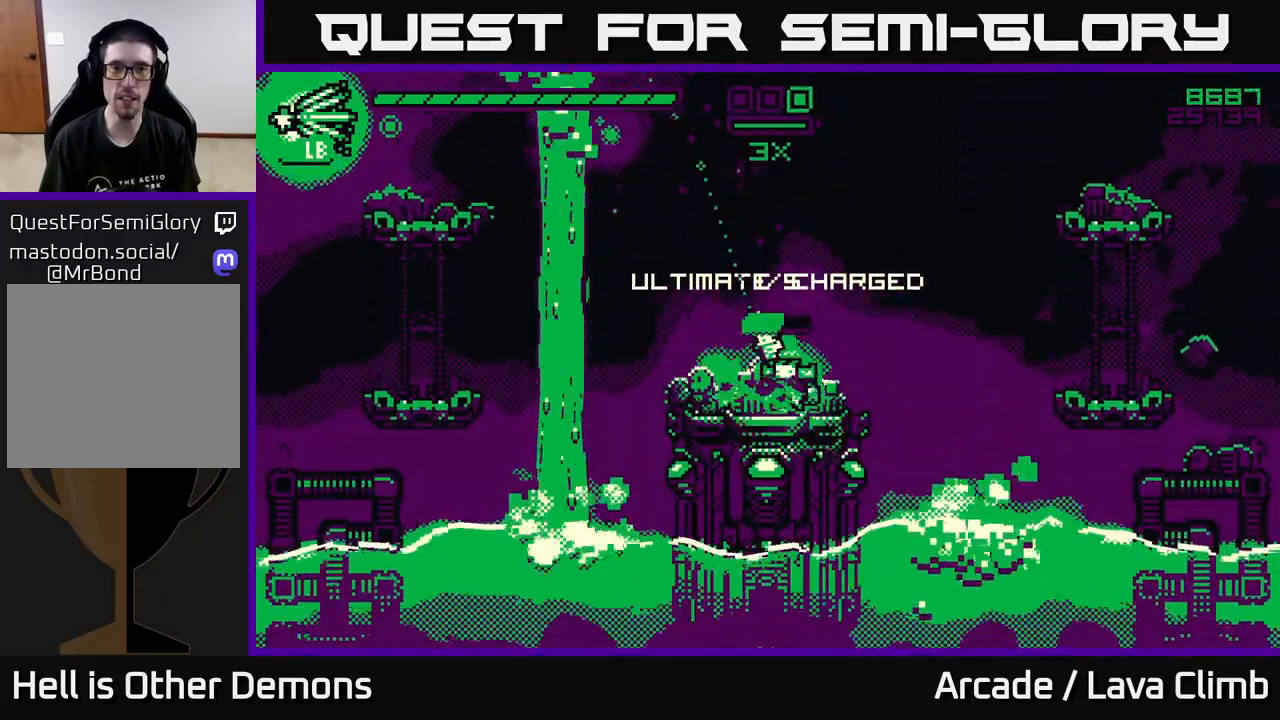
{"buttons": [], "left_stick": "center", "right_stick": "up-right", "events": [[17, "right_stick", "up-right"], [33, "L2", "down"], [50, "left_stick", "up"], [167, "left_stick", "up-right"], [267, "R2", "down"], [283, "L2", "up"], [367, "left_stick", "up-left"], [400, "R2", "up"], [500, "left_stick", "center"]]}
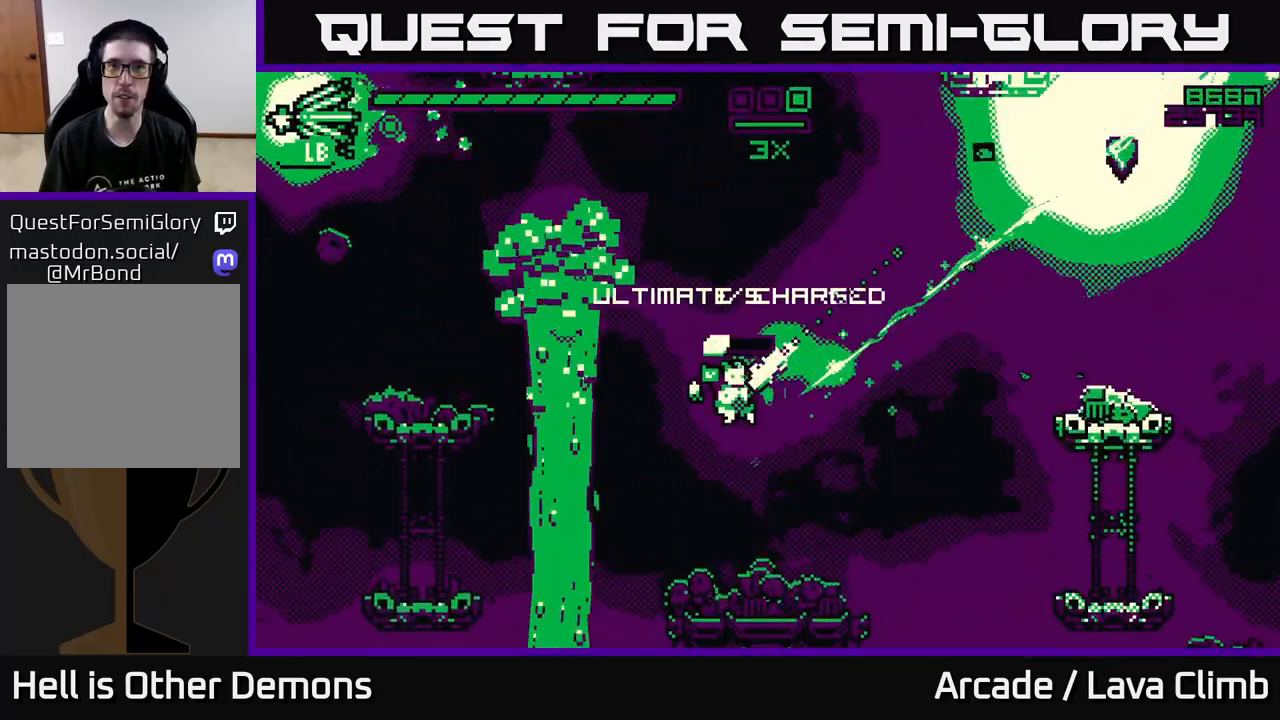
{"buttons": ["L2"], "left_stick": "center", "right_stick": "up-right", "events": [[433, "L2", "down"]]}
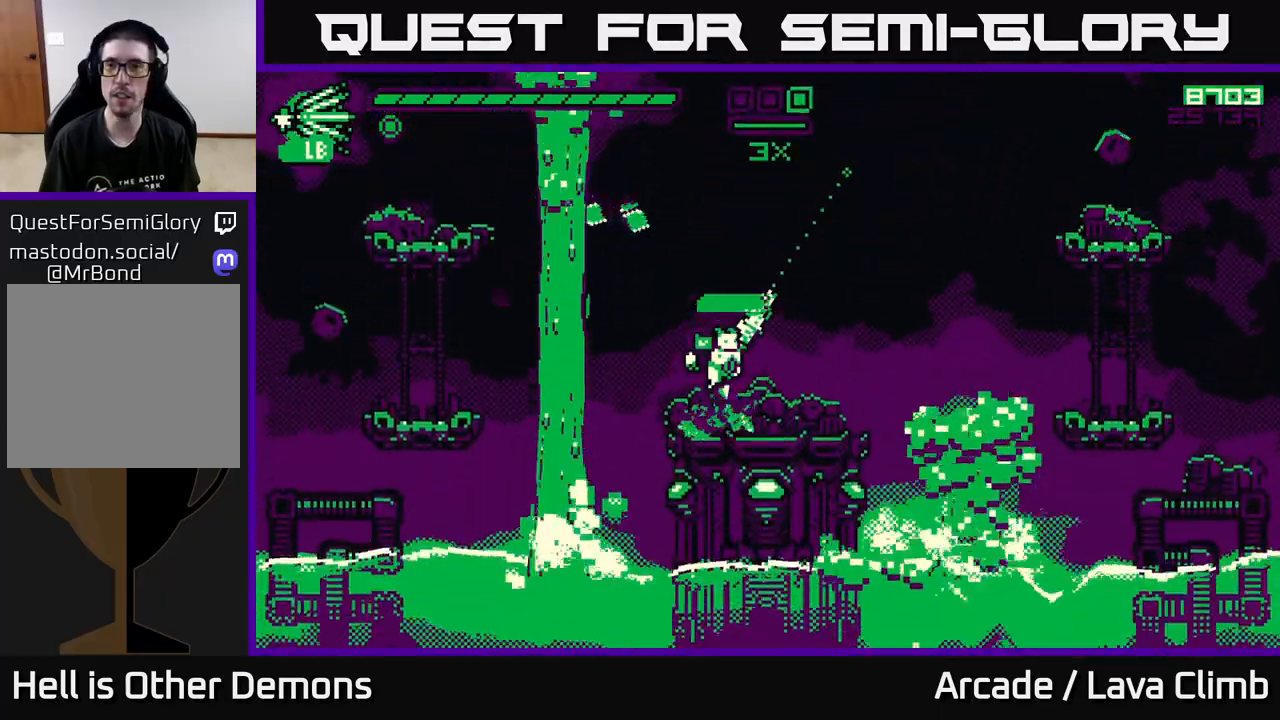
{"buttons": ["L2"], "left_stick": "right", "right_stick": "up-right", "events": [[67, "left_stick", "up-right"], [167, "left_stick", "right"], [200, "L2", "up"], [350, "L2", "down"]]}
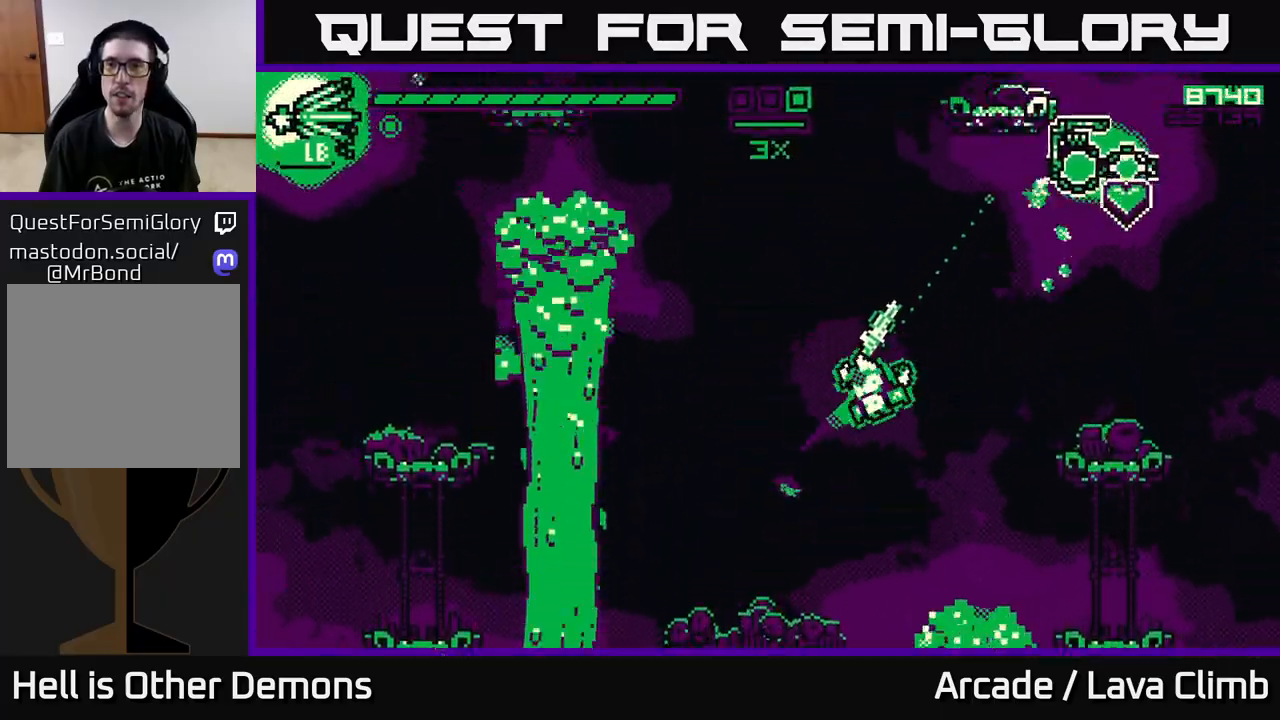
{"buttons": [], "left_stick": "left", "right_stick": "up", "events": [[250, "L2", "up"], [267, "left_stick", "left"], [367, "right_stick", "up"]]}
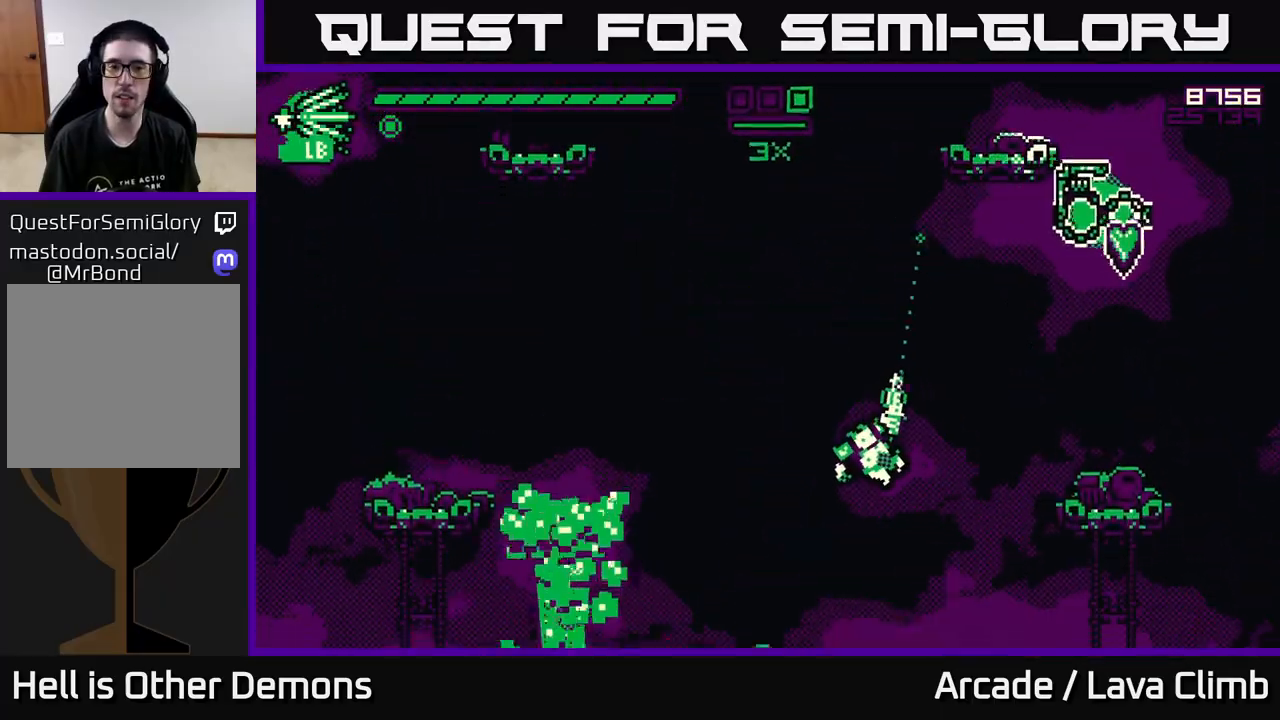
{"buttons": ["L2"], "left_stick": "up", "right_stick": "up-right", "events": [[200, "right_stick", "up-right"], [283, "left_stick", "center"], [383, "L2", "down"], [483, "left_stick", "up"]]}
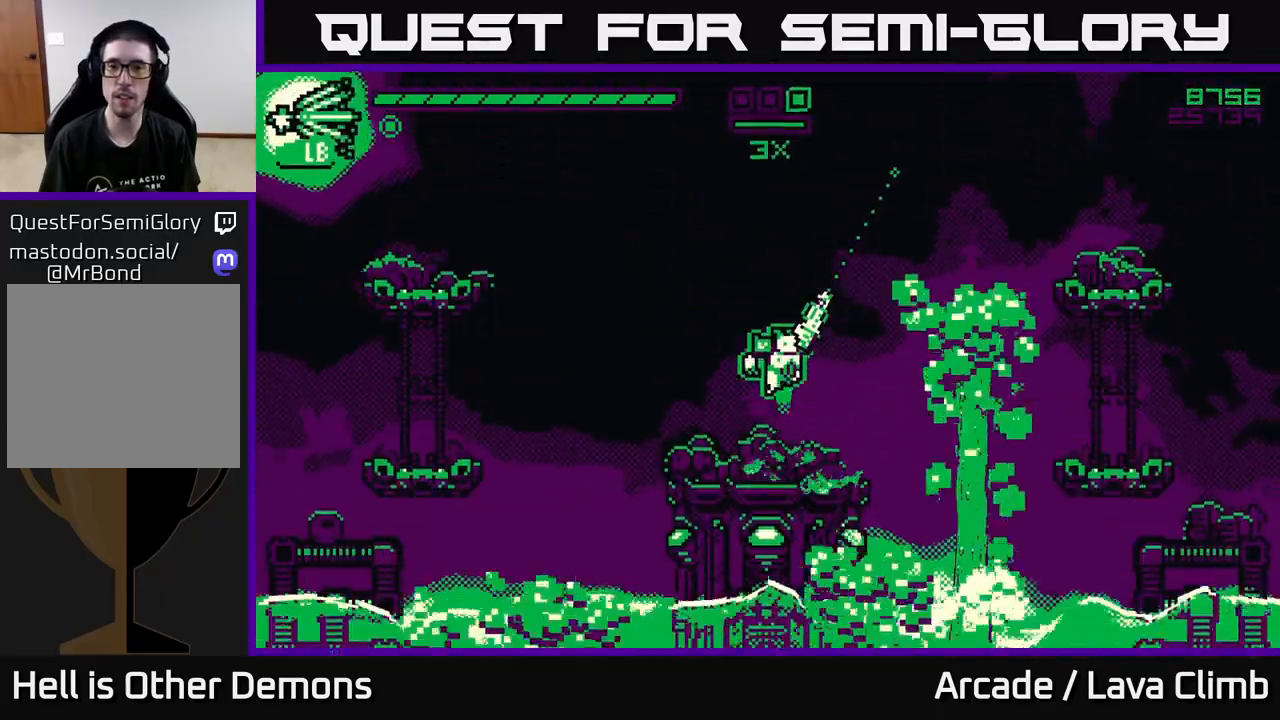
{"buttons": ["L2"], "left_stick": "right", "right_stick": "up-right", "events": [[133, "L2", "up"], [167, "left_stick", "up-right"], [233, "L2", "down"], [300, "left_stick", "right"]]}
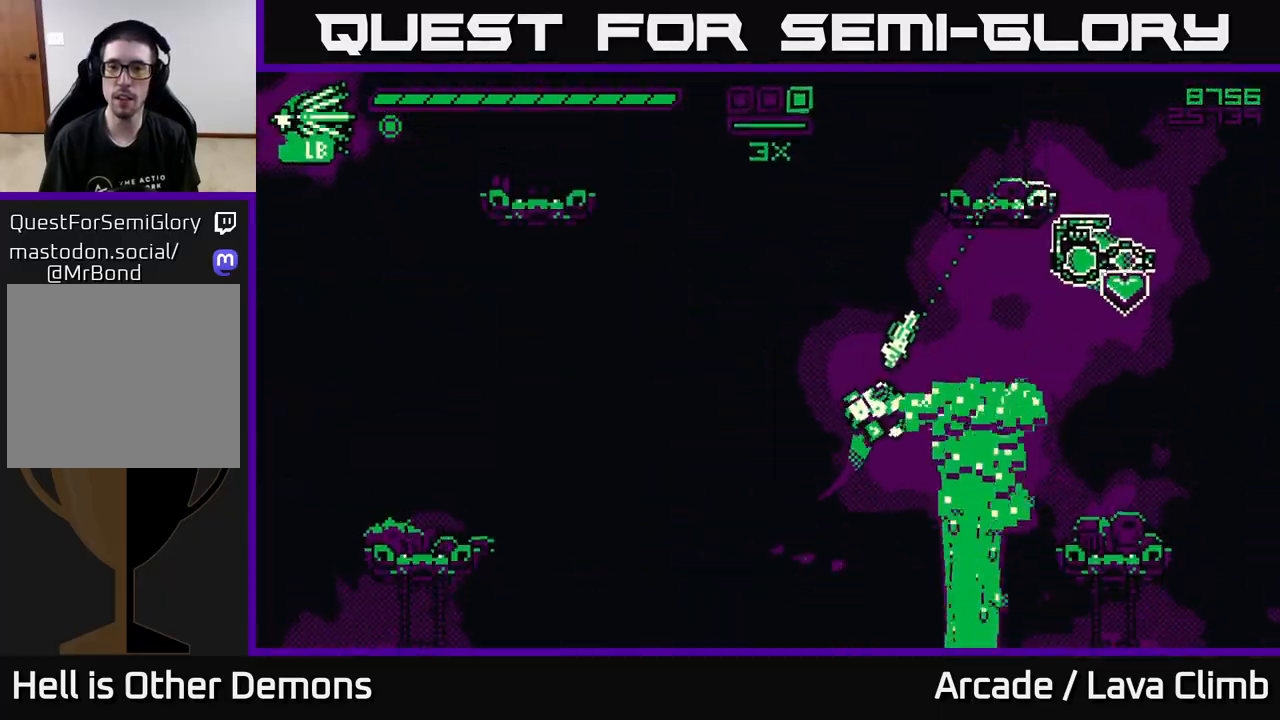
{"buttons": ["L2"], "left_stick": "up", "right_stick": "up", "events": [[67, "L2", "up"], [283, "right_stick", "up"], [300, "left_stick", "up"], [367, "L2", "down"]]}
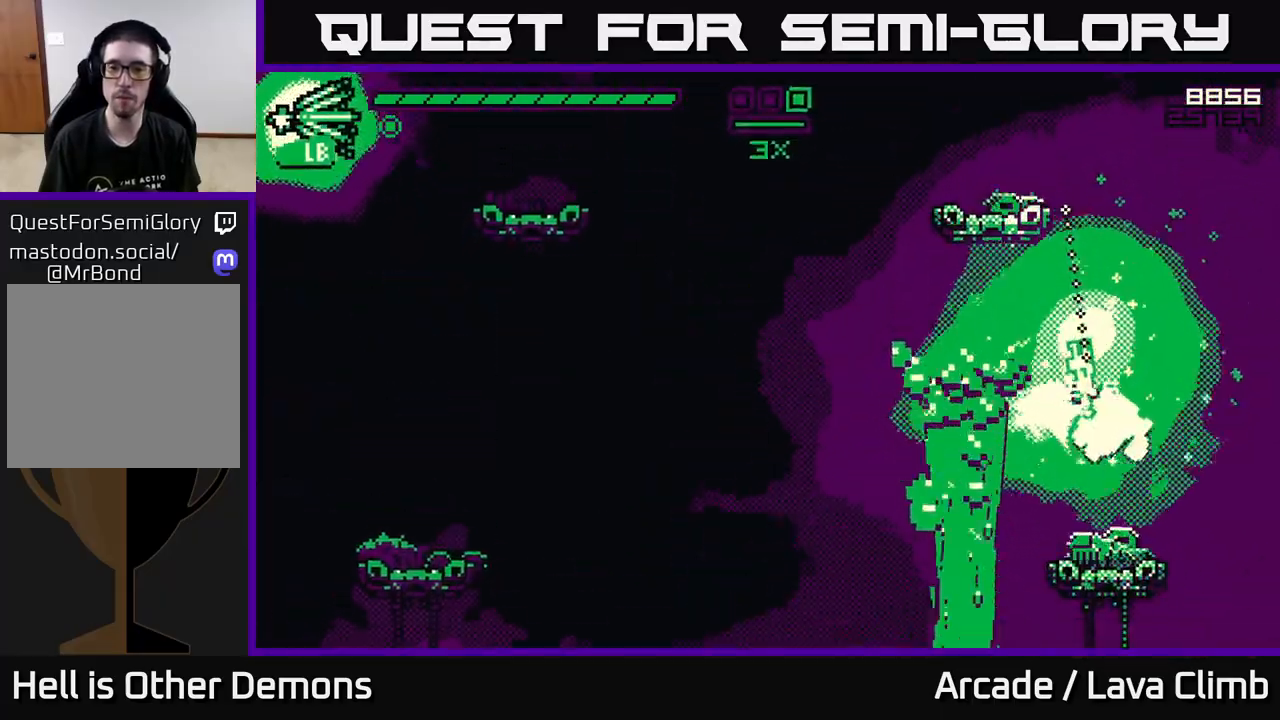
{"buttons": [], "left_stick": "center", "right_stick": "left", "events": [[67, "left_stick", "right"], [100, "L2", "up"], [217, "L2", "down"], [250, "L2", "up"], [317, "right_stick", "up-left"], [333, "left_stick", "center"], [500, "right_stick", "left"]]}
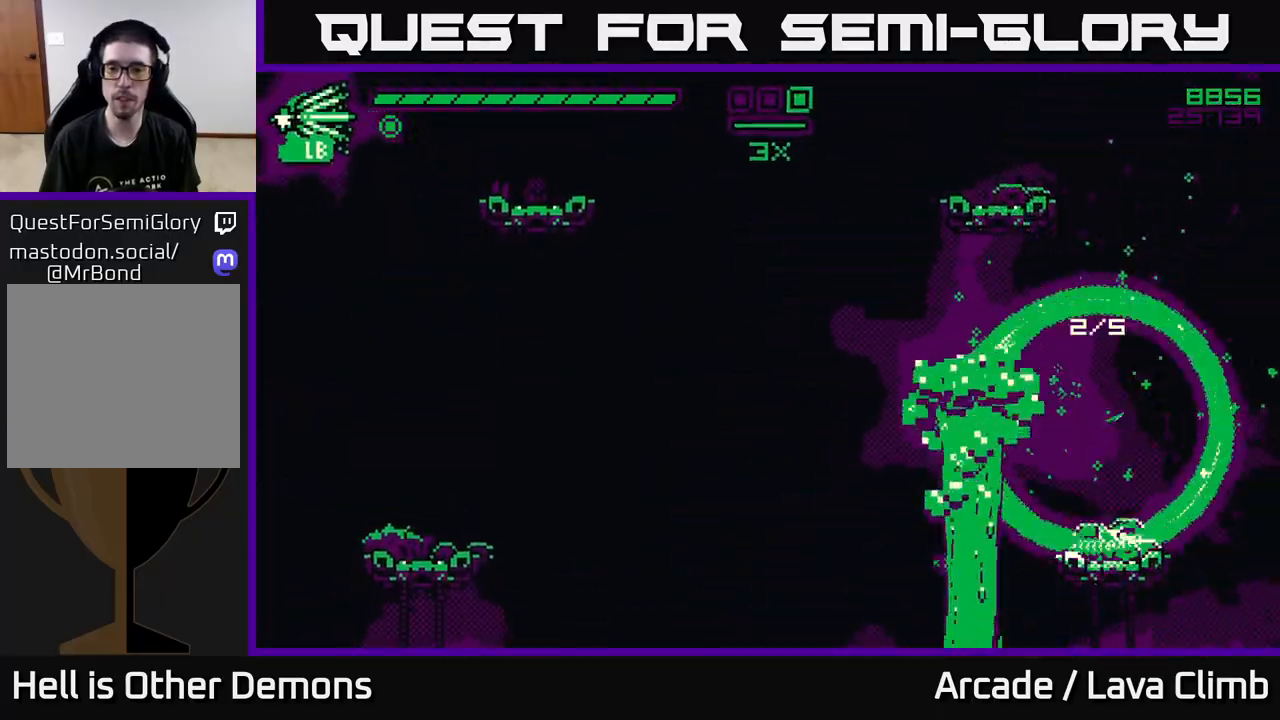
{"buttons": [], "left_stick": "center", "right_stick": "center", "events": [[317, "right_stick", "center"]]}
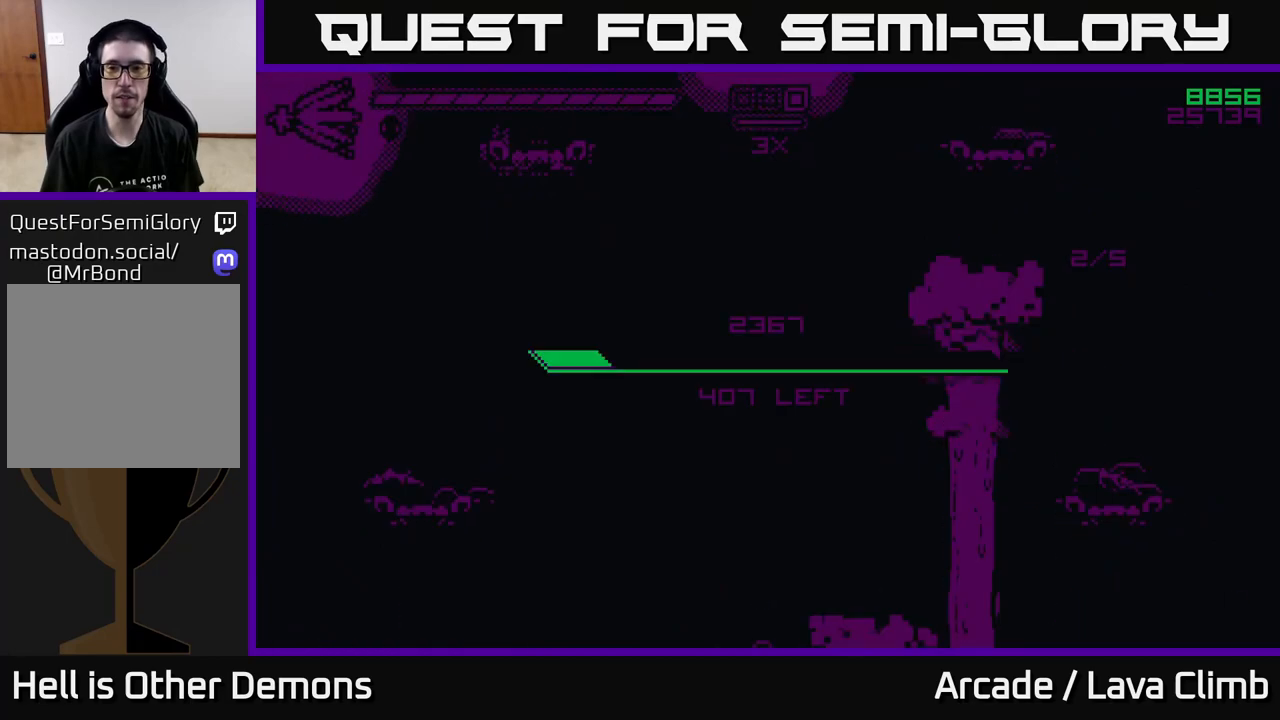
{"buttons": [], "left_stick": "center", "right_stick": "center", "events": []}
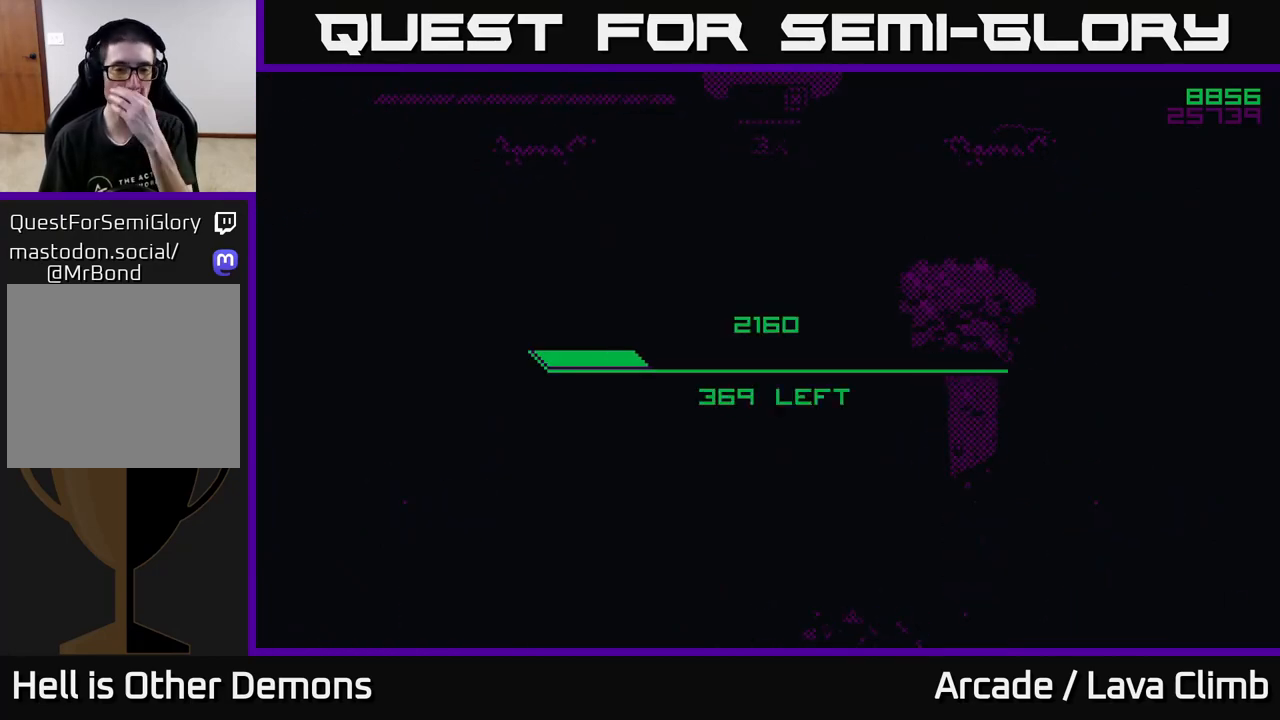
{"buttons": [], "left_stick": "center", "right_stick": "center", "events": []}
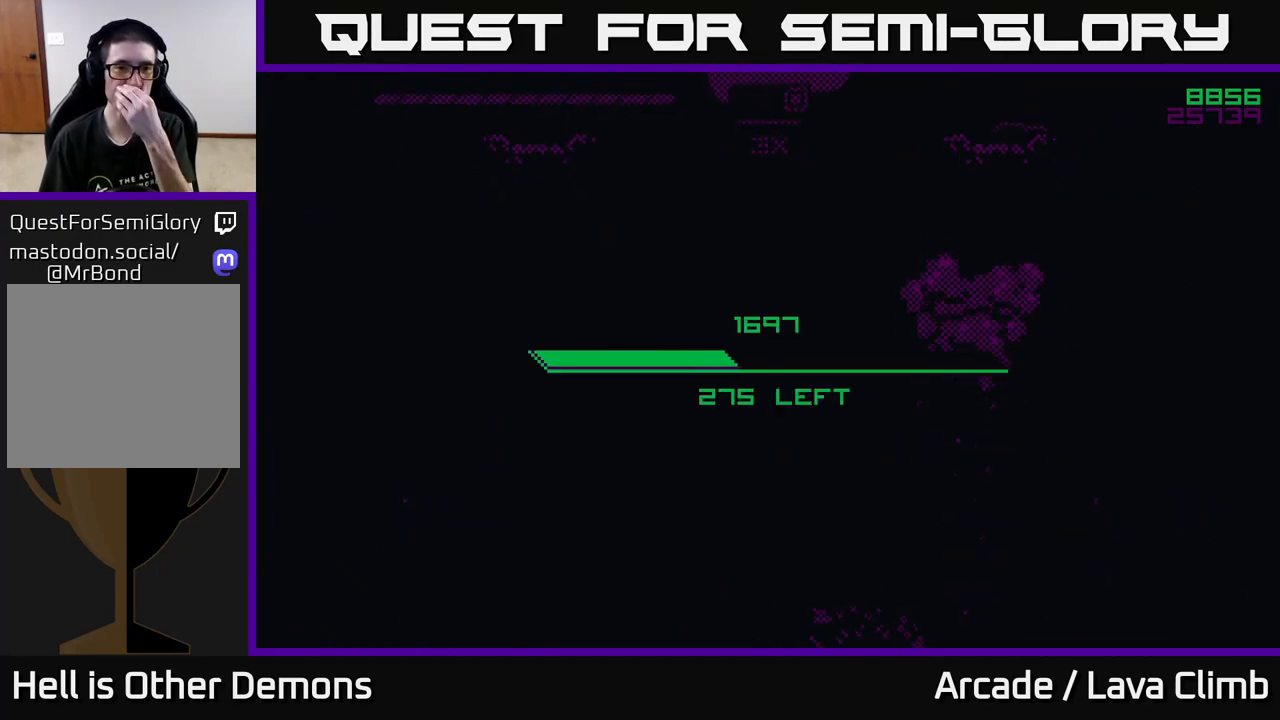
{"buttons": [], "left_stick": "center", "right_stick": "center", "events": []}
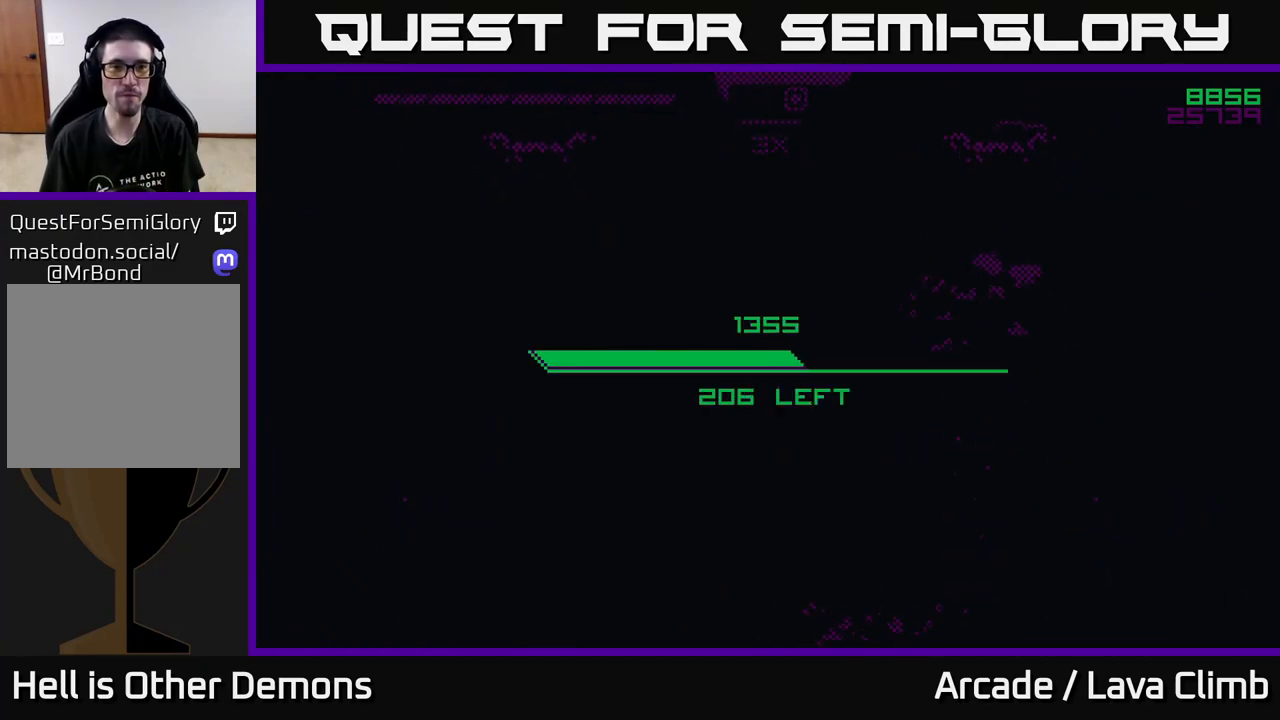
{"buttons": [], "left_stick": "center", "right_stick": "center", "events": []}
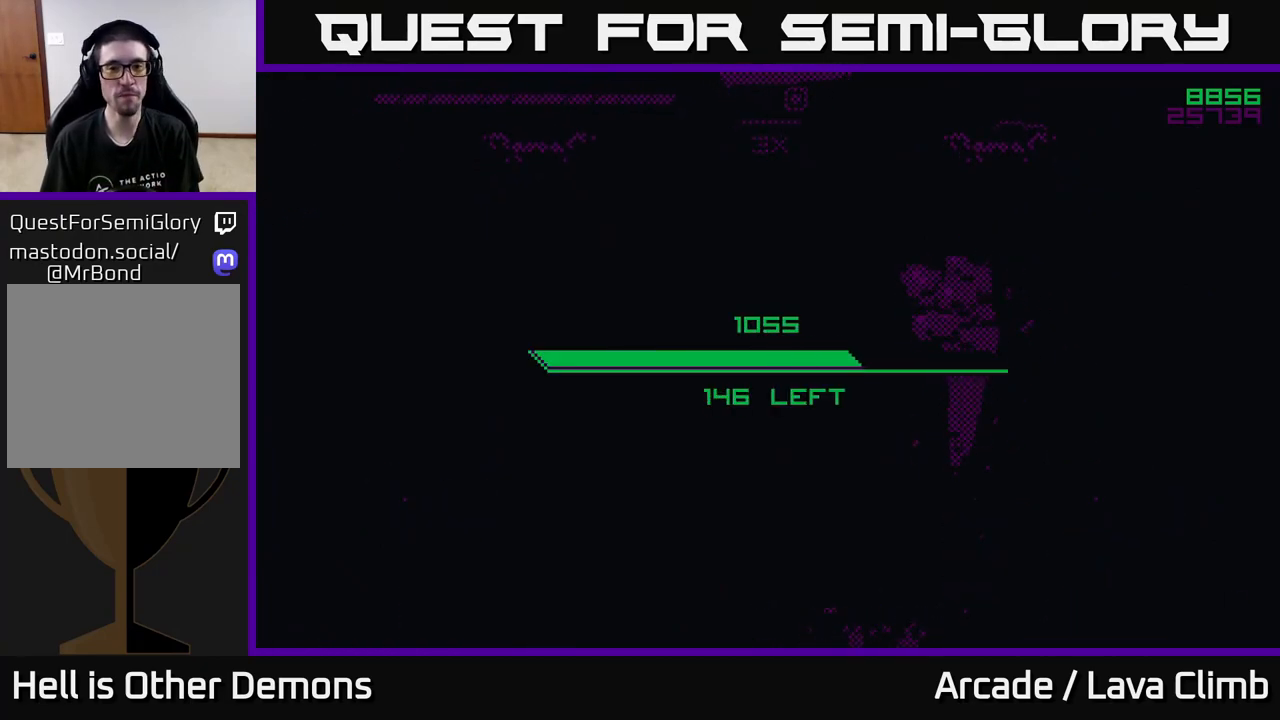
{"buttons": [], "left_stick": "center", "right_stick": "center", "events": []}
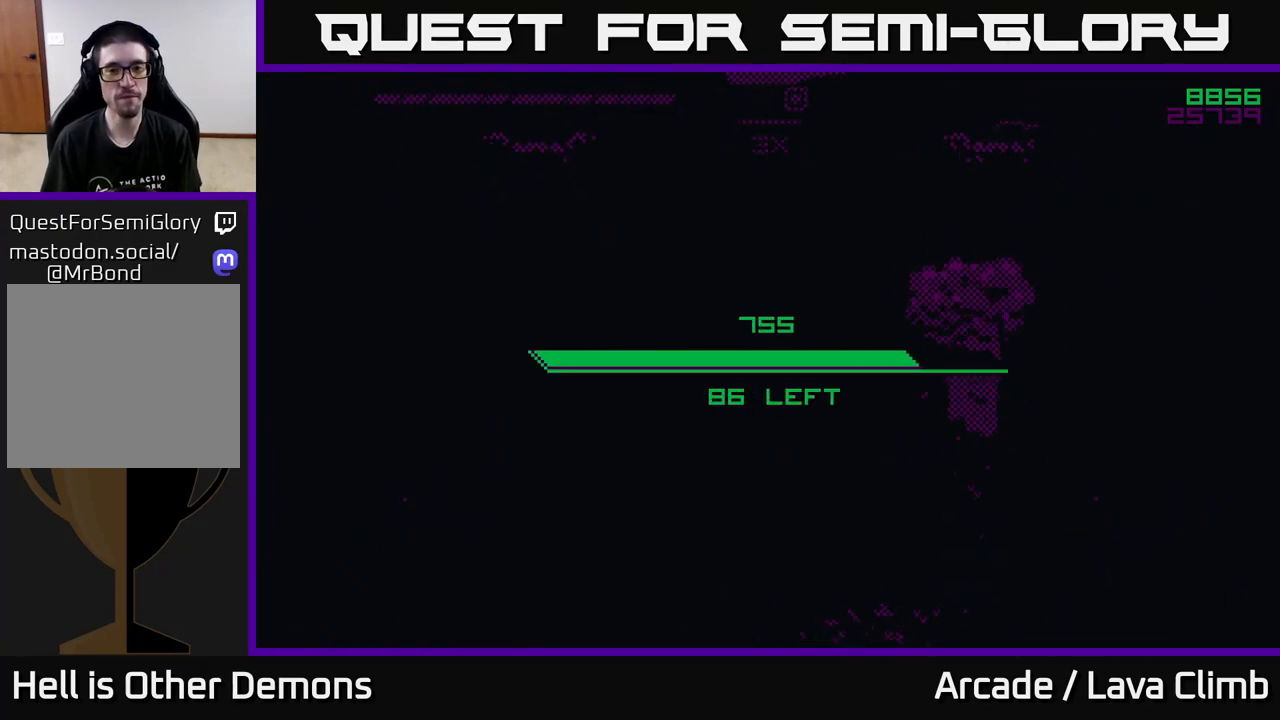
{"buttons": [], "left_stick": "center", "right_stick": "center", "events": [[183, "A", "down"], [283, "A", "up"]]}
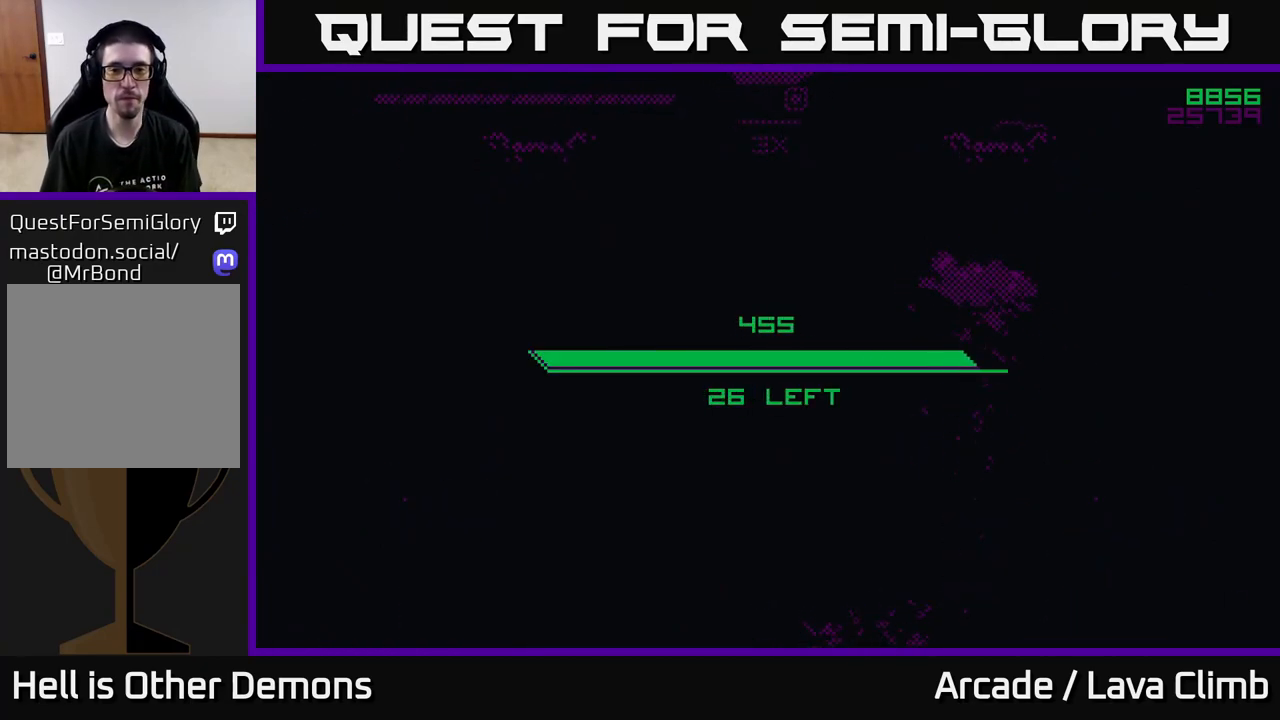
{"buttons": [], "left_stick": "center", "right_stick": "center", "events": []}
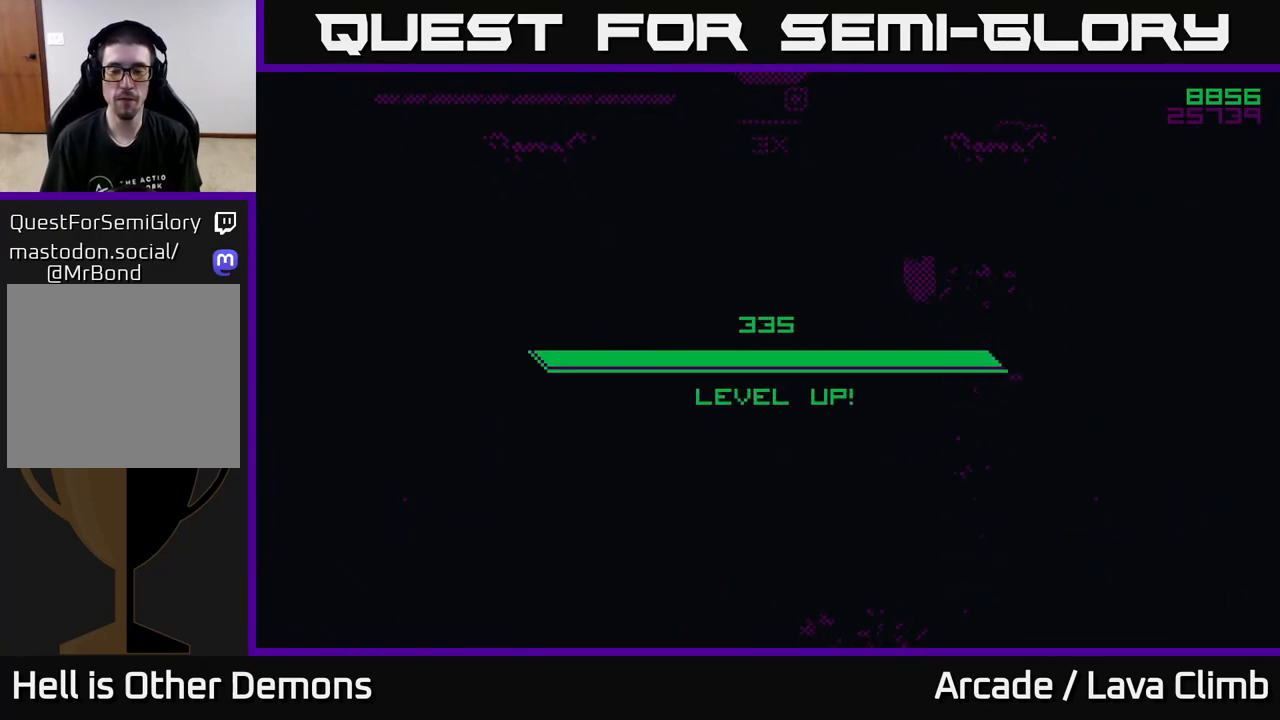
{"buttons": [], "left_stick": "center", "right_stick": "center", "events": []}
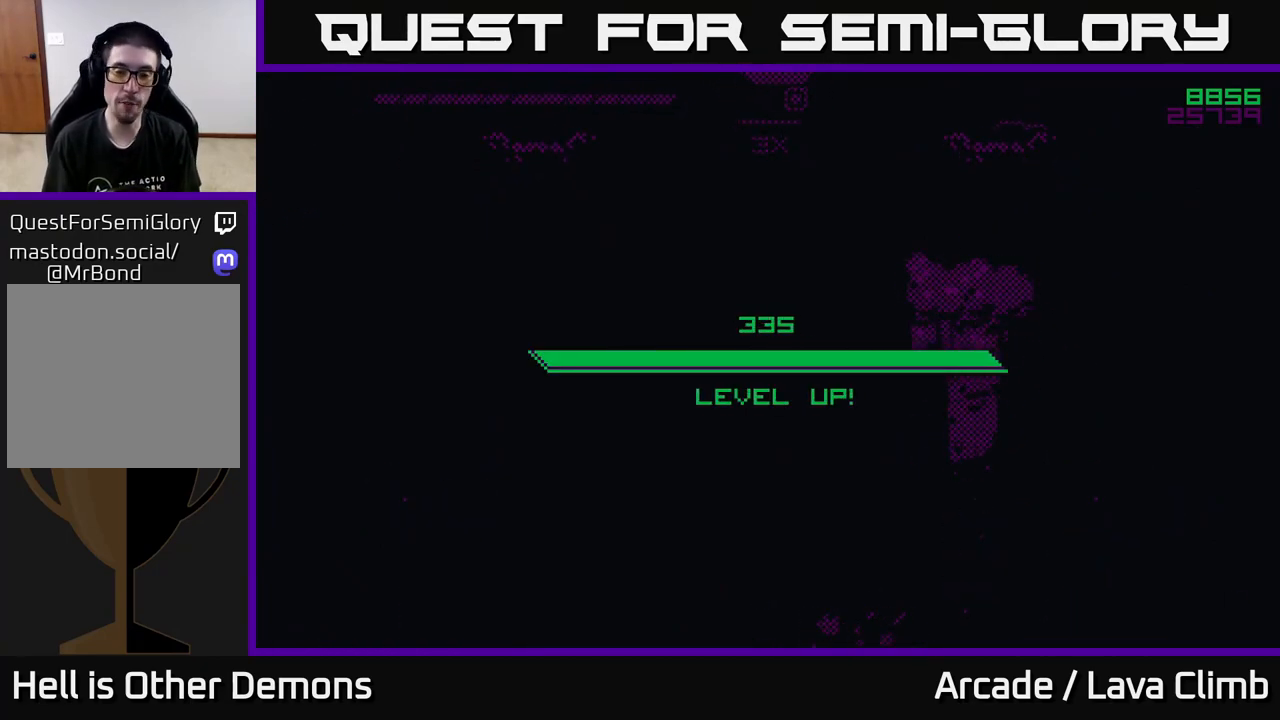
{"buttons": [], "left_stick": "center", "right_stick": "center", "events": []}
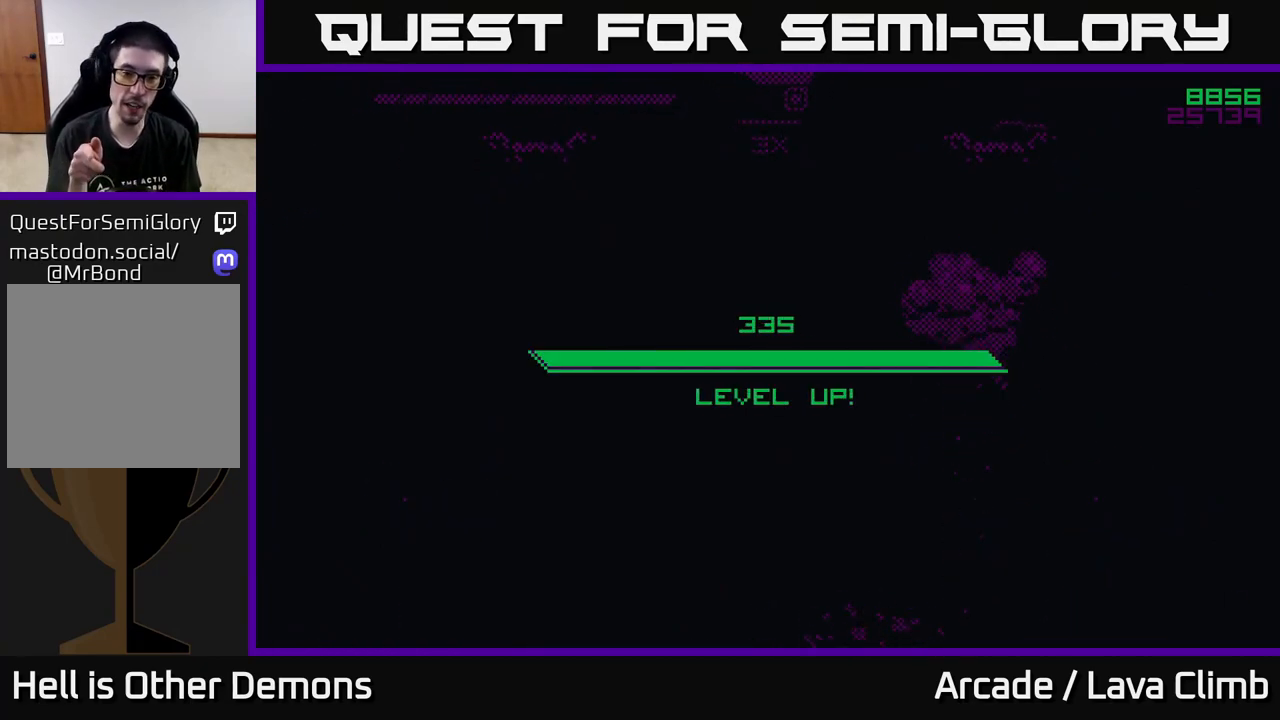
{"buttons": [], "left_stick": "center", "right_stick": "center", "events": []}
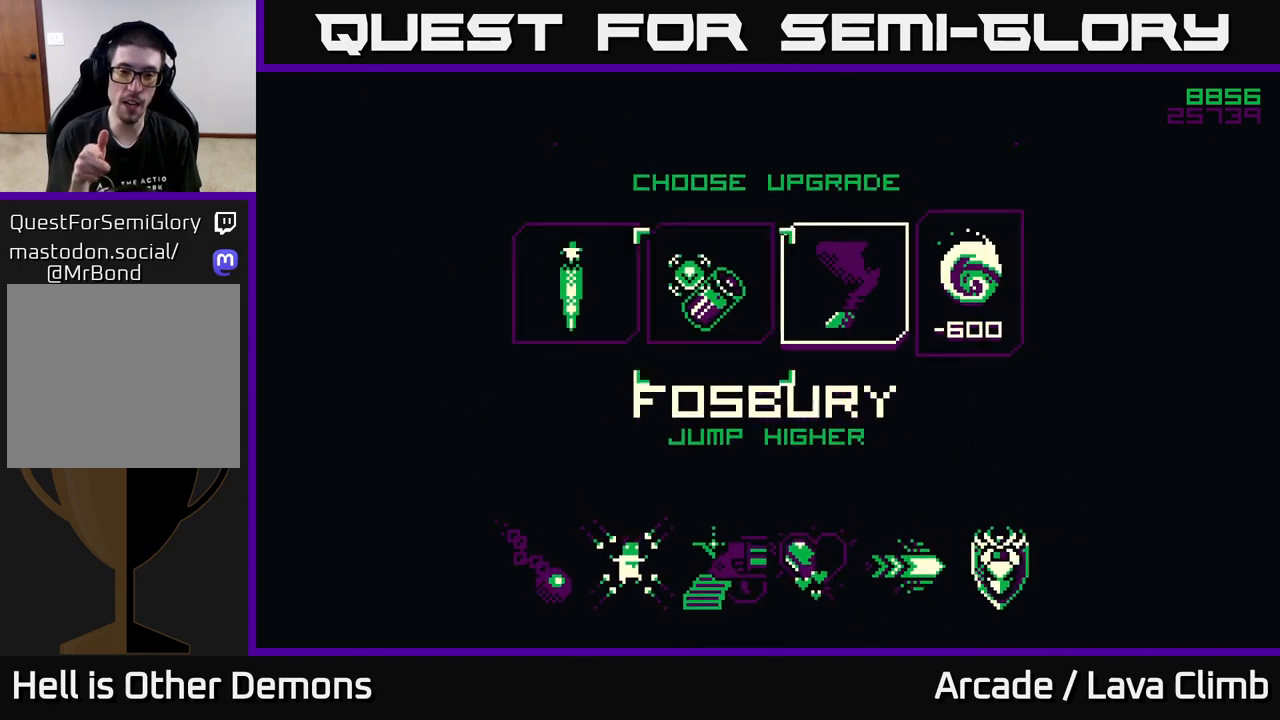
{"buttons": [], "left_stick": "center", "right_stick": "center", "events": []}
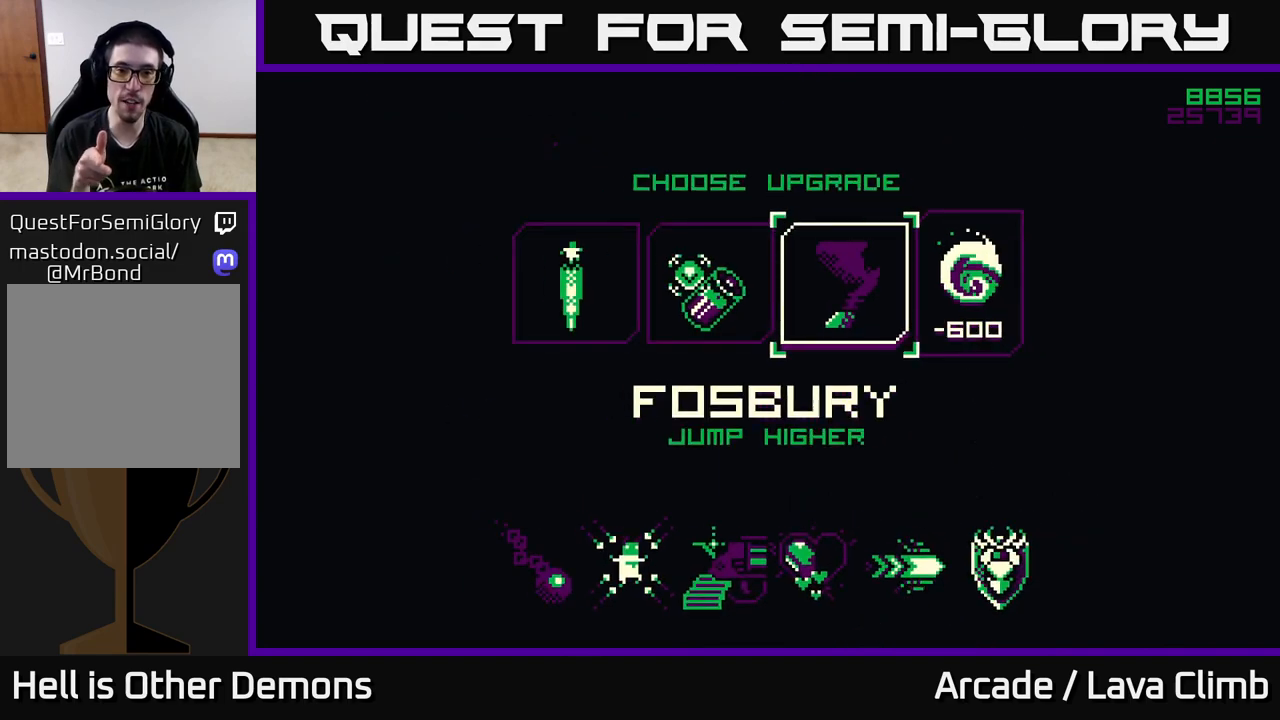
{"buttons": [], "left_stick": "left", "right_stick": "center", "events": [[500, "left_stick", "left"]]}
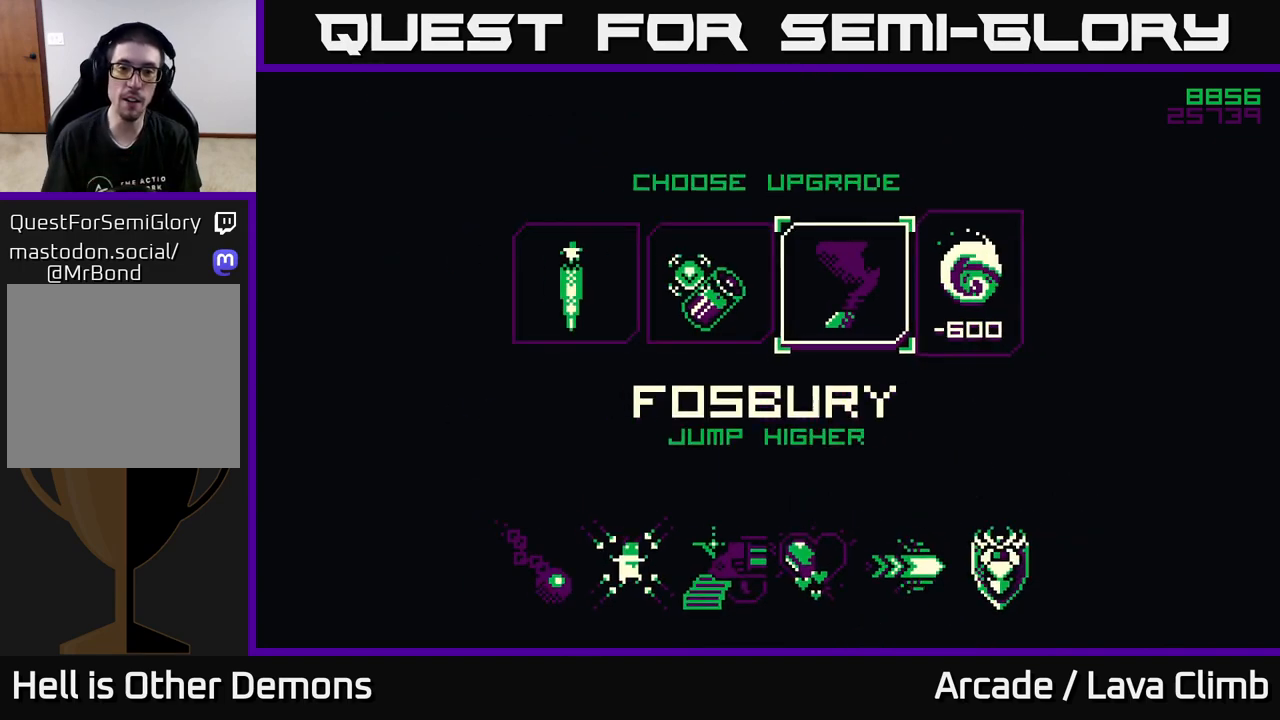
{"buttons": [], "left_stick": "center", "right_stick": "center", "events": [[150, "left_stick", "center"], [250, "left_stick", "left"], [417, "left_stick", "center"]]}
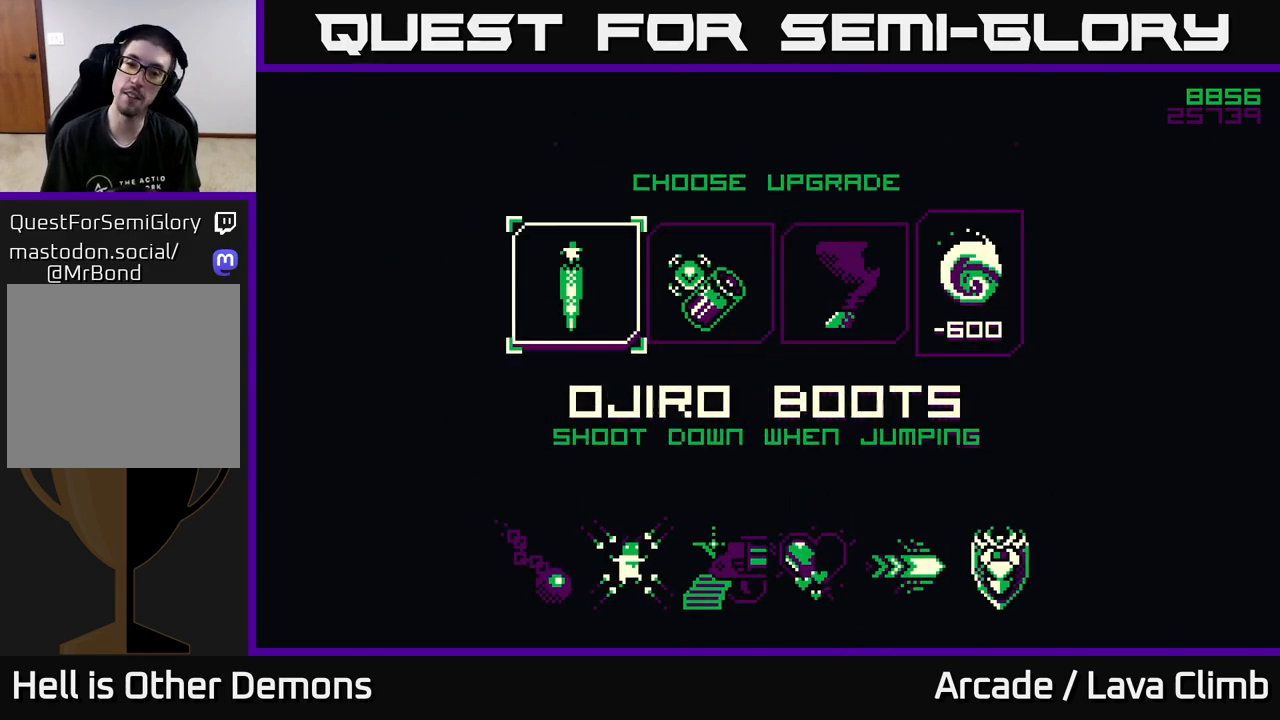
{"buttons": [], "left_stick": "center", "right_stick": "center", "events": []}